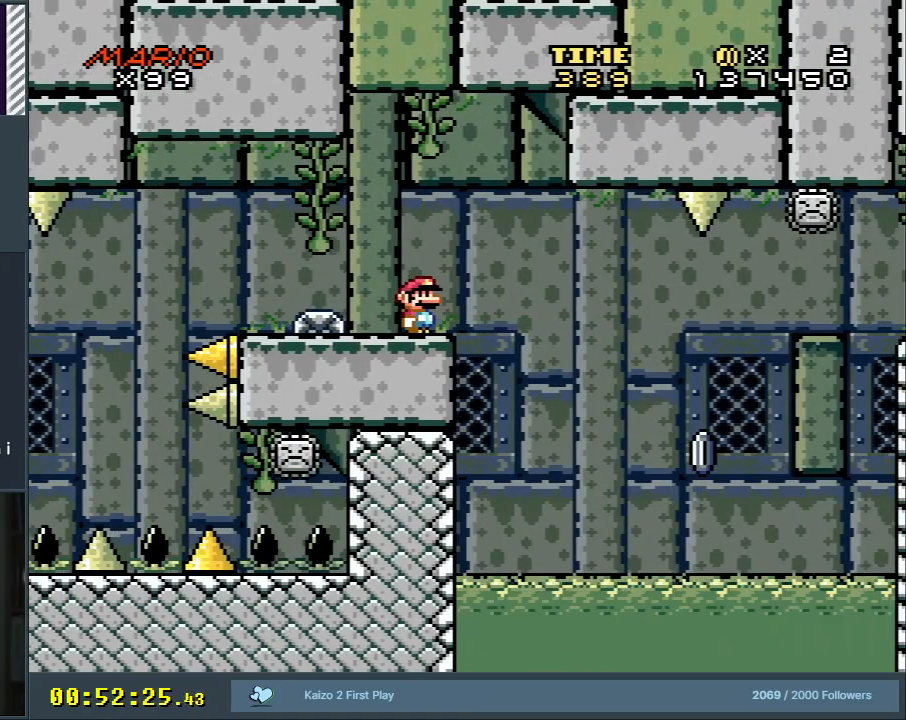
Gameplay with a controller (Nintendo layout); each line is a JSON object with the inputs held at the frame after it. "events" lists button and stick changes between this image and that frame as [ms after this image, input, new state], when the widget could be followed in between. Not read: L3 R3.
{"buttons": ["A", "X", "DPAD_RIGHT"], "events": [[150, "A", "down"], [167, "DPAD_RIGHT", "down"], [250, "A", "up"], [433, "A", "down"]]}
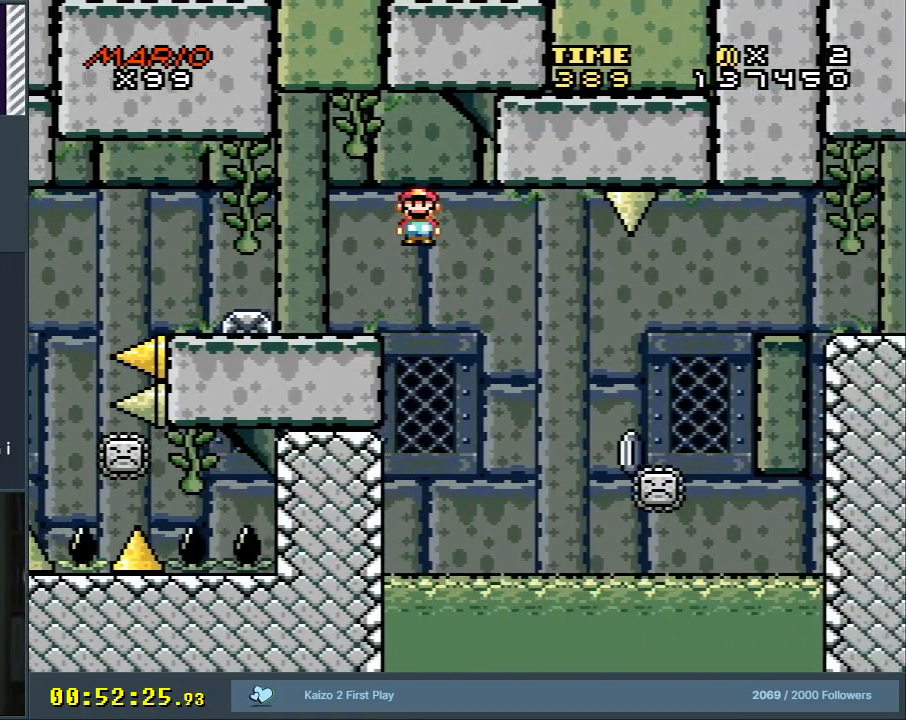
{"buttons": ["X", "DPAD_RIGHT"], "events": [[67, "A", "up"], [200, "A", "down"], [467, "A", "up"]]}
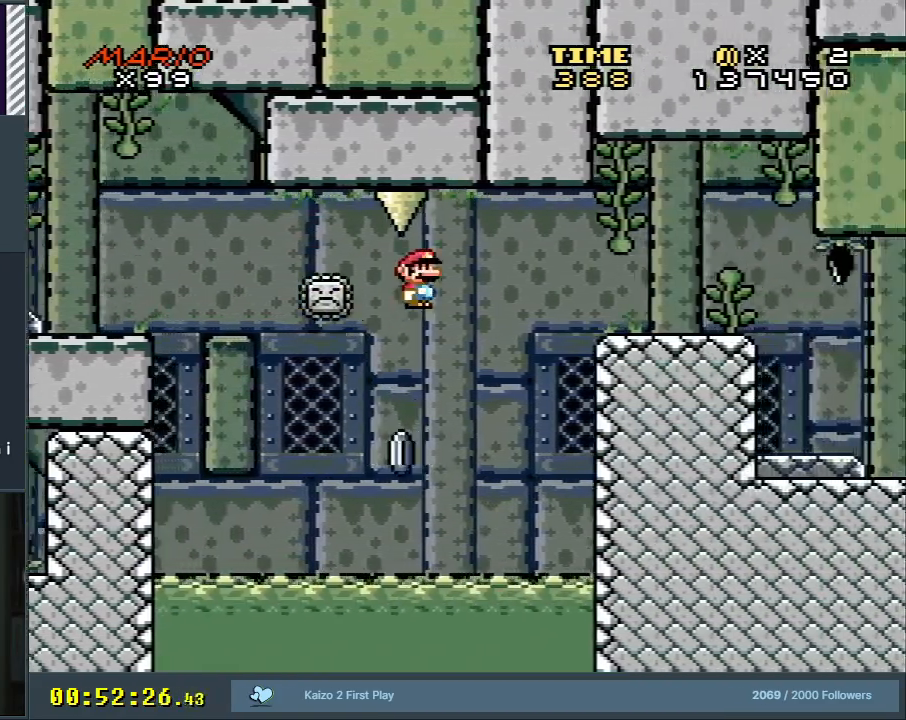
{"buttons": ["A", "X", "DPAD_RIGHT"], "events": [[133, "A", "down"]]}
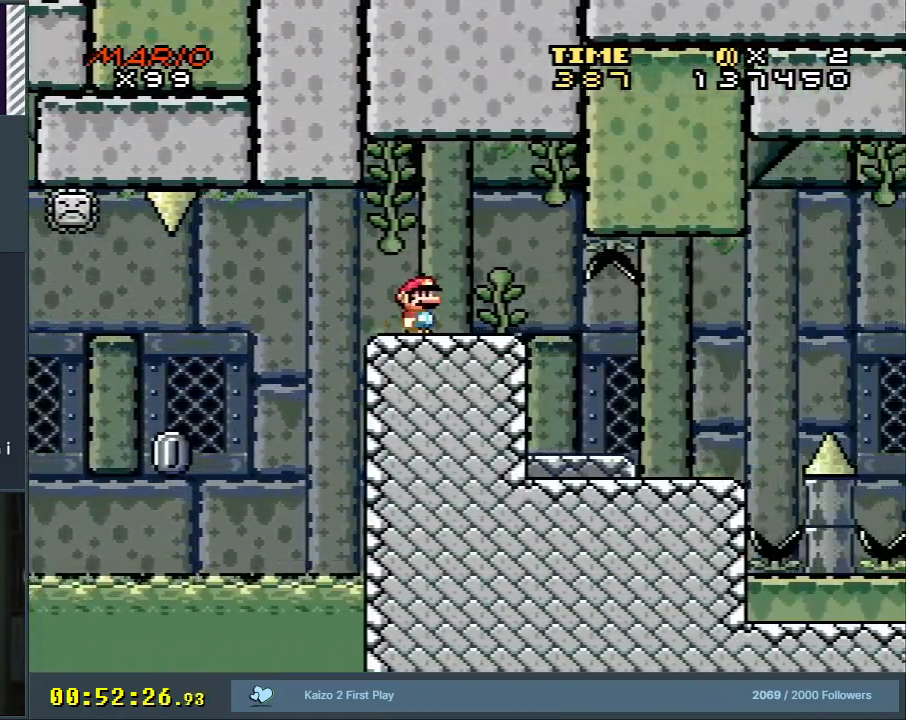
{"buttons": ["X", "DPAD_RIGHT"], "events": [[117, "A", "up"], [267, "DPAD_RIGHT", "up"], [483, "DPAD_RIGHT", "down"]]}
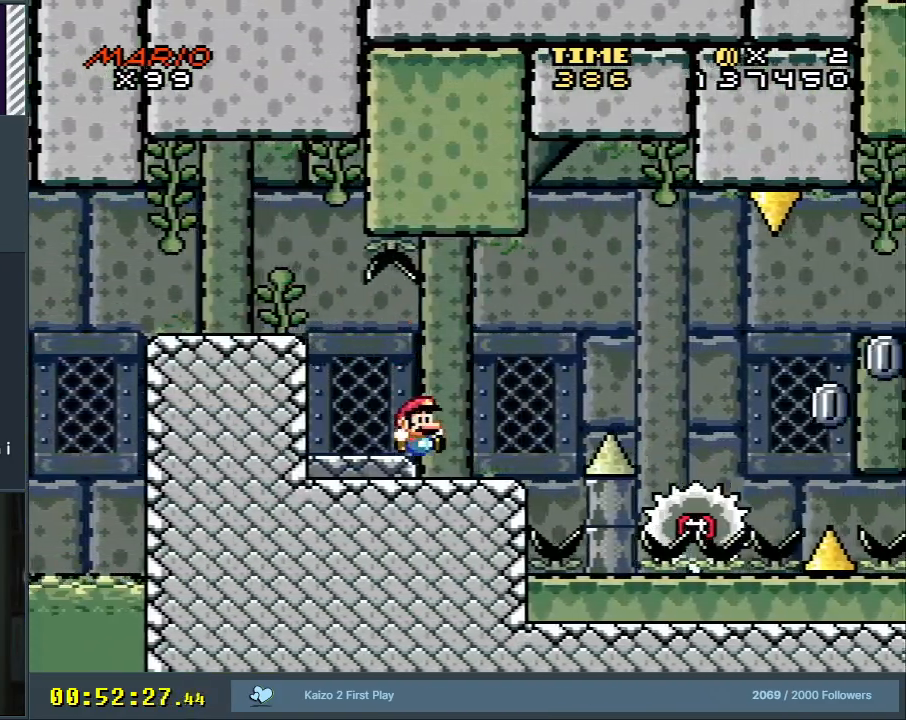
{"buttons": ["A", "X", "DPAD_RIGHT"], "events": [[150, "A", "down"], [283, "A", "up"], [350, "A", "down"]]}
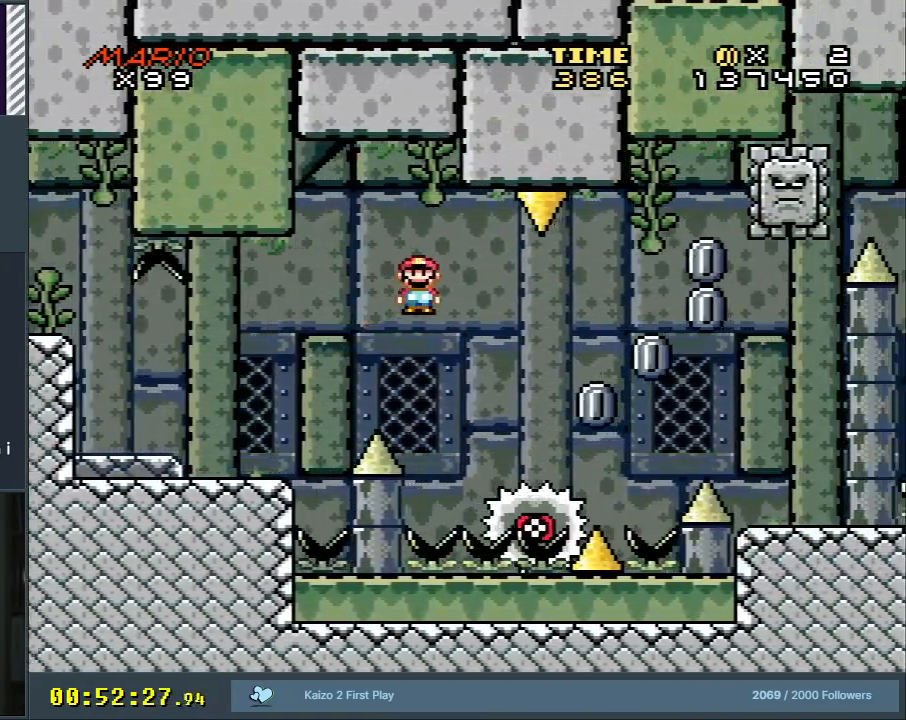
{"buttons": ["A", "X"], "events": [[483, "DPAD_RIGHT", "up"]]}
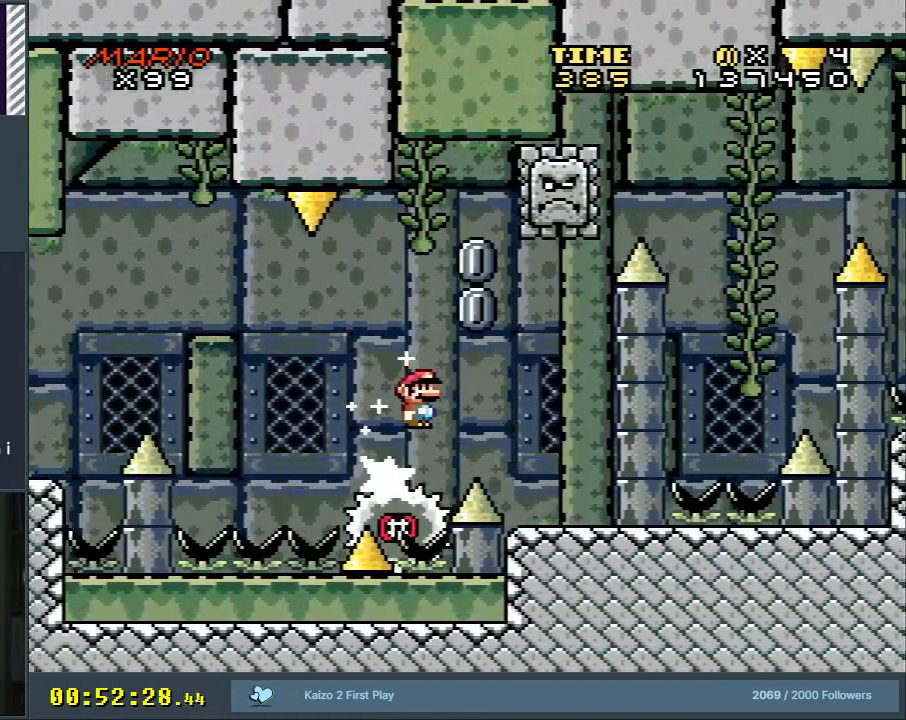
{"buttons": ["A", "X", "DPAD_RIGHT"], "events": [[133, "DPAD_LEFT", "down"], [283, "DPAD_LEFT", "up"], [417, "DPAD_RIGHT", "down"]]}
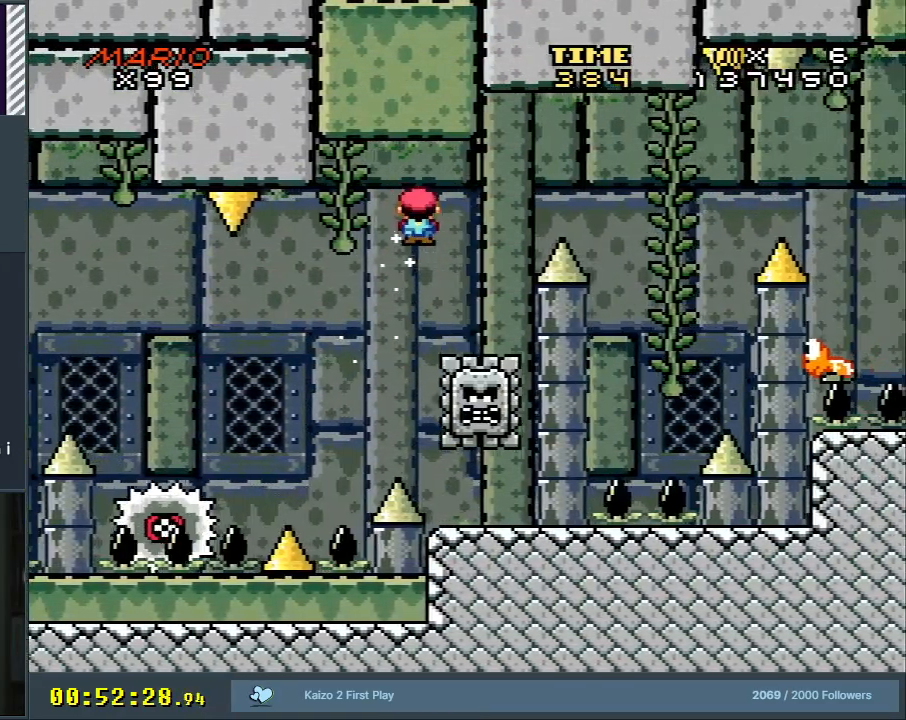
{"buttons": ["A", "X", "DPAD_RIGHT"], "events": [[50, "A", "up"], [150, "DPAD_RIGHT", "up"], [233, "DPAD_LEFT", "down"], [267, "A", "down"], [367, "DPAD_LEFT", "up"], [450, "DPAD_RIGHT", "down"]]}
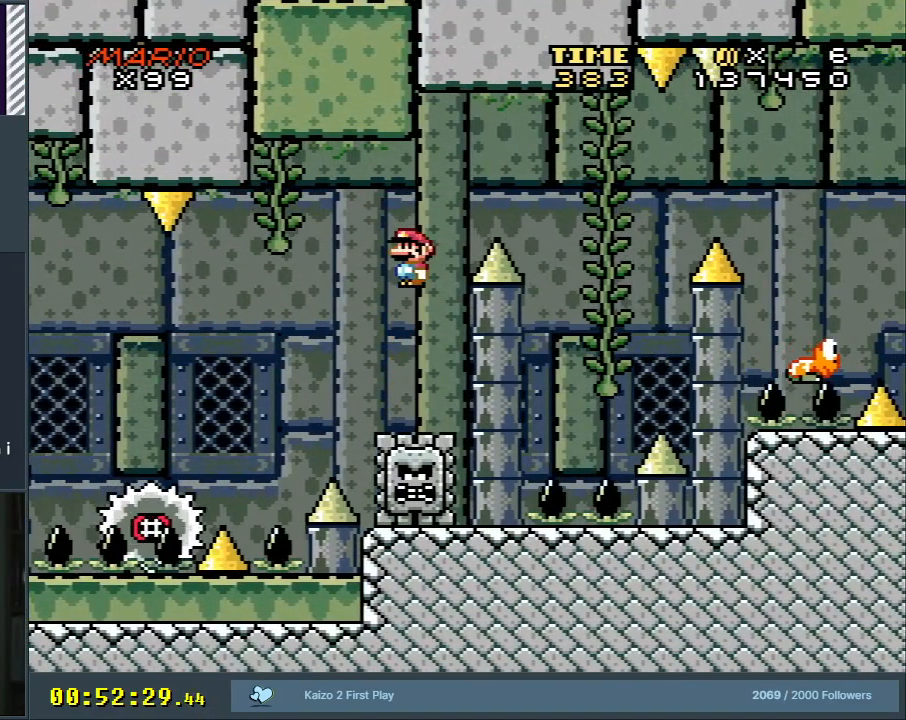
{"buttons": ["Y", "DPAD_RIGHT"], "events": [[250, "A", "up"], [350, "X", "up"], [367, "Y", "down"]]}
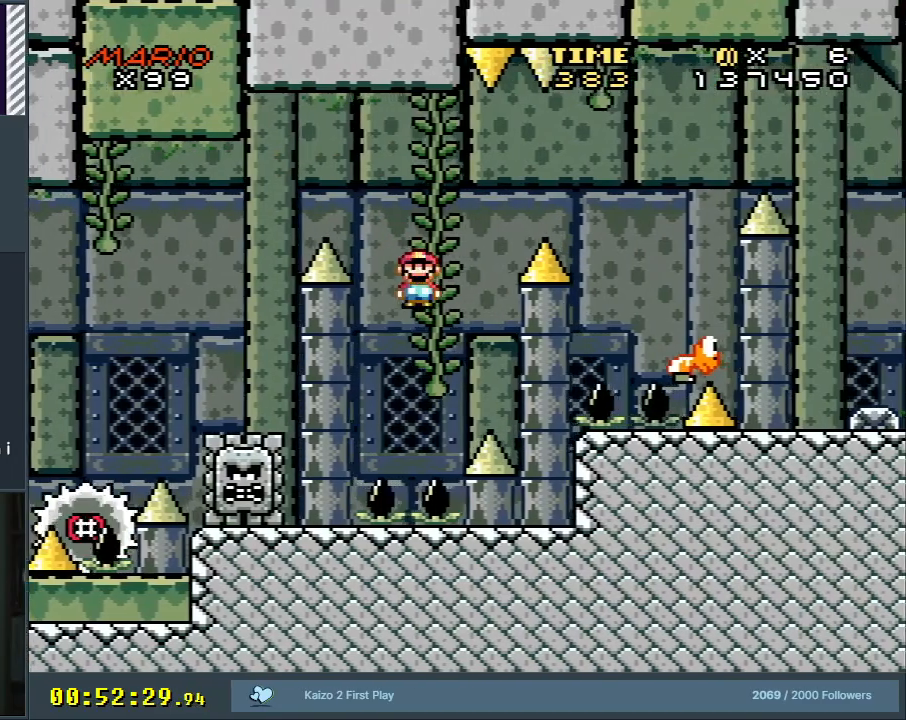
{"buttons": ["Y"], "events": [[17, "DPAD_RIGHT", "up"], [33, "DPAD_DOWN", "down"], [333, "DPAD_DOWN", "up"]]}
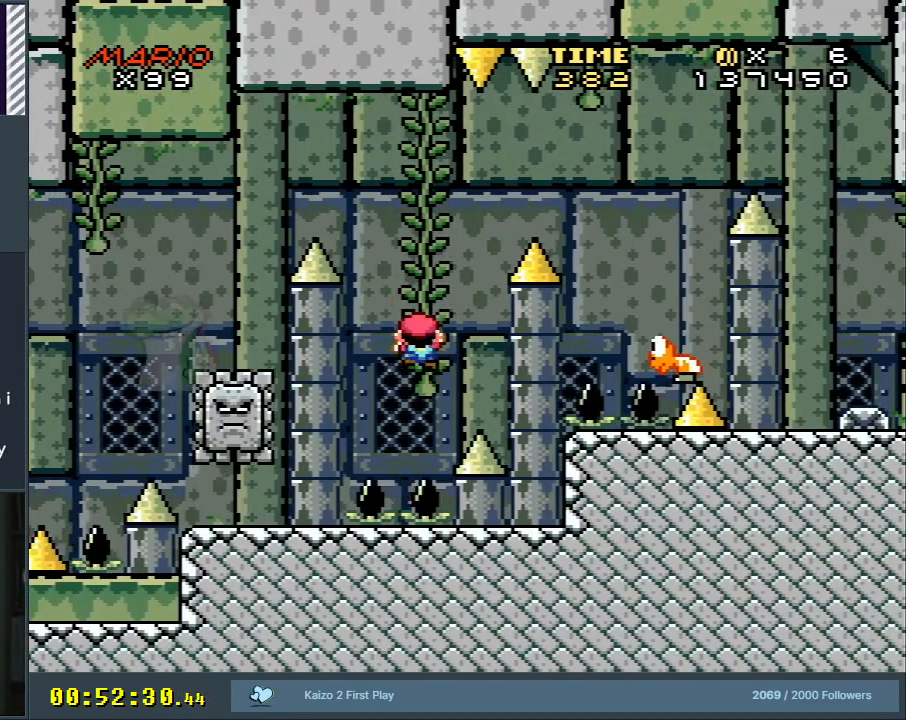
{"buttons": ["B", "Y", "DPAD_RIGHT"], "events": [[17, "DPAD_RIGHT", "down"], [83, "B", "down"], [233, "B", "up"], [267, "B", "down"]]}
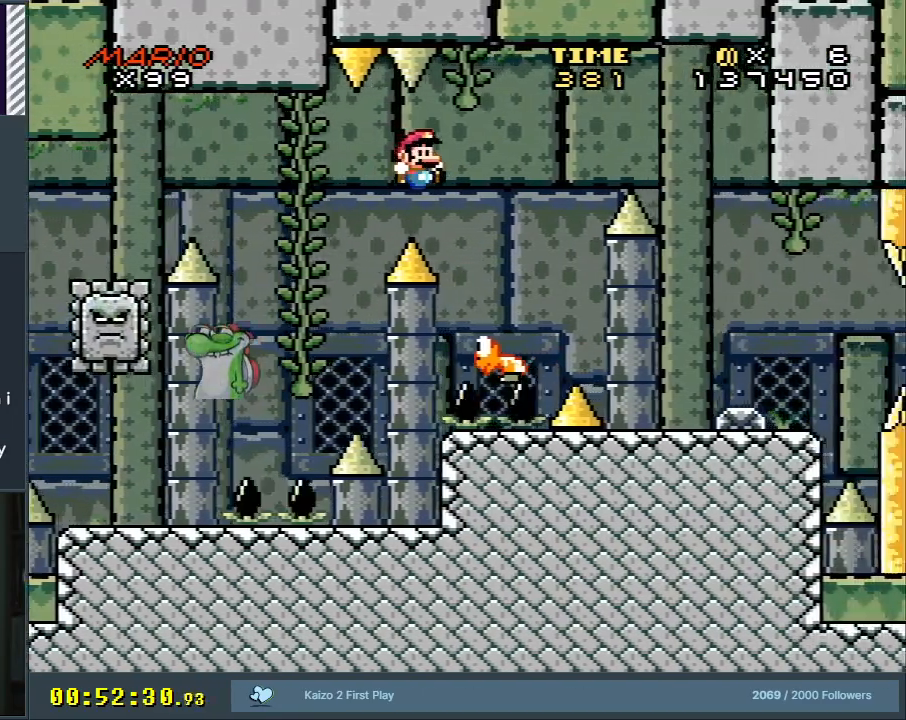
{"buttons": ["B", "Y", "DPAD_RIGHT"], "events": [[33, "DPAD_RIGHT", "up"], [117, "DPAD_LEFT", "down"], [250, "DPAD_LEFT", "up"], [283, "DPAD_RIGHT", "down"]]}
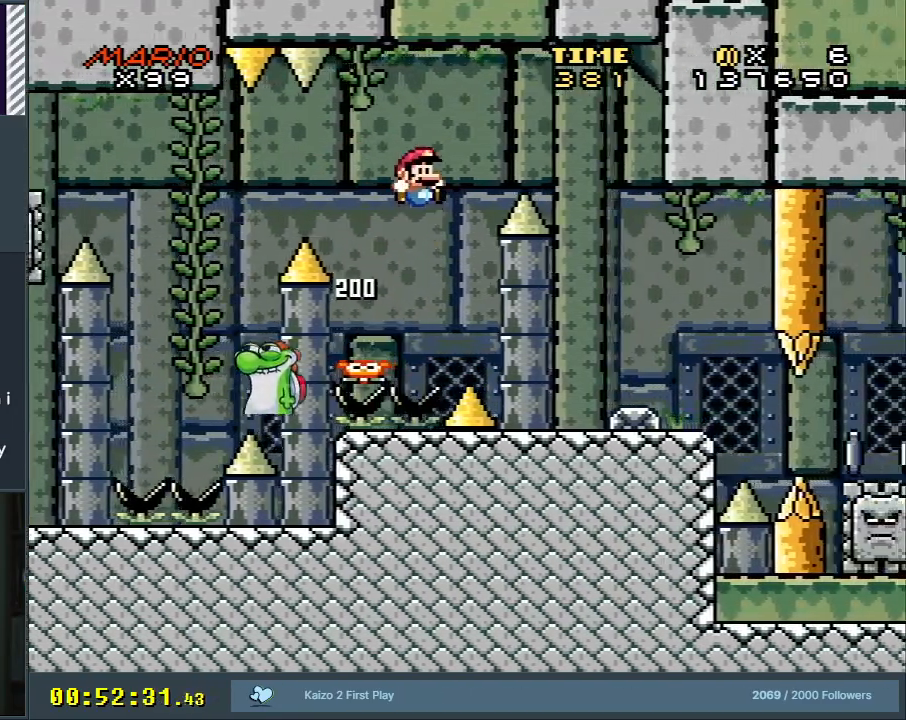
{"buttons": ["B", "Y", "DPAD_LEFT"], "events": [[217, "B", "up"], [317, "B", "down"], [317, "DPAD_RIGHT", "up"], [400, "DPAD_LEFT", "down"]]}
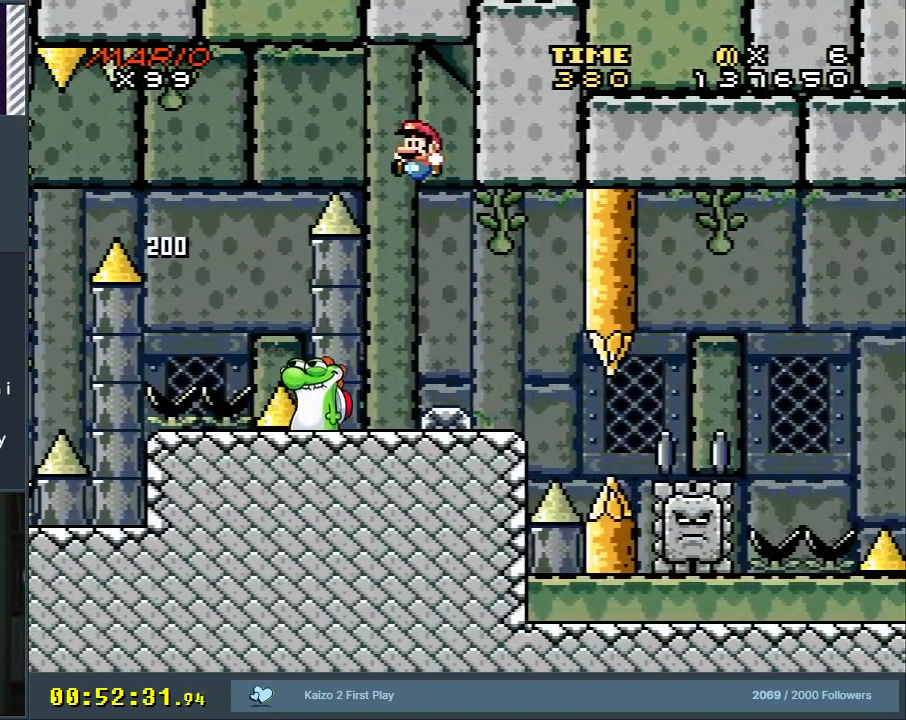
{"buttons": ["X"], "events": [[50, "B", "up"], [67, "DPAD_LEFT", "up"], [67, "X", "down"], [67, "Y", "up"], [167, "DPAD_RIGHT", "down"], [267, "DPAD_RIGHT", "up"]]}
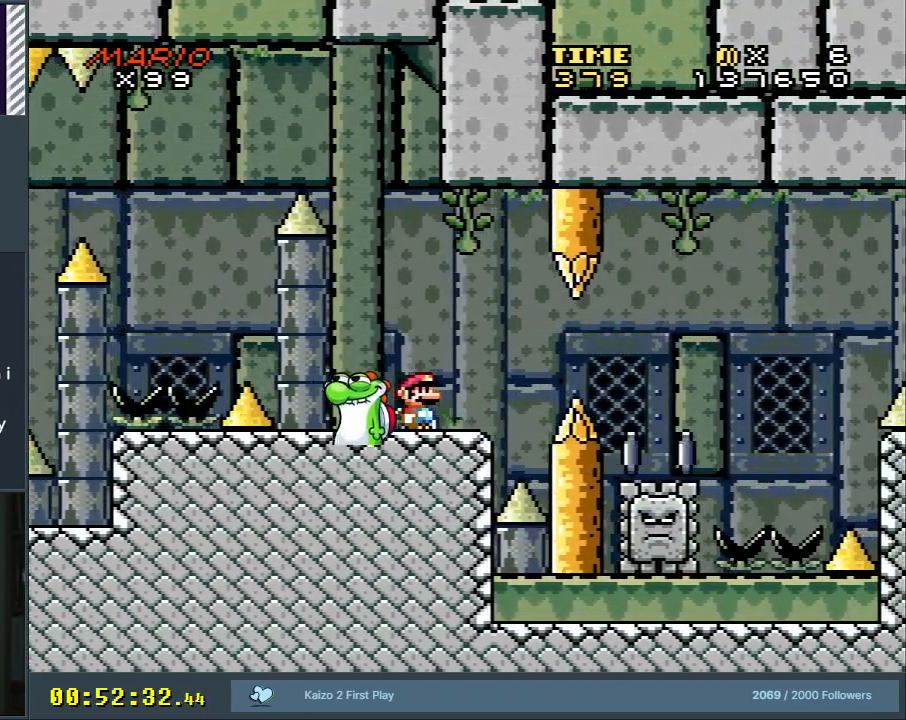
{"buttons": ["A", "X", "DPAD_RIGHT"], "events": [[217, "DPAD_RIGHT", "down"], [450, "A", "down"]]}
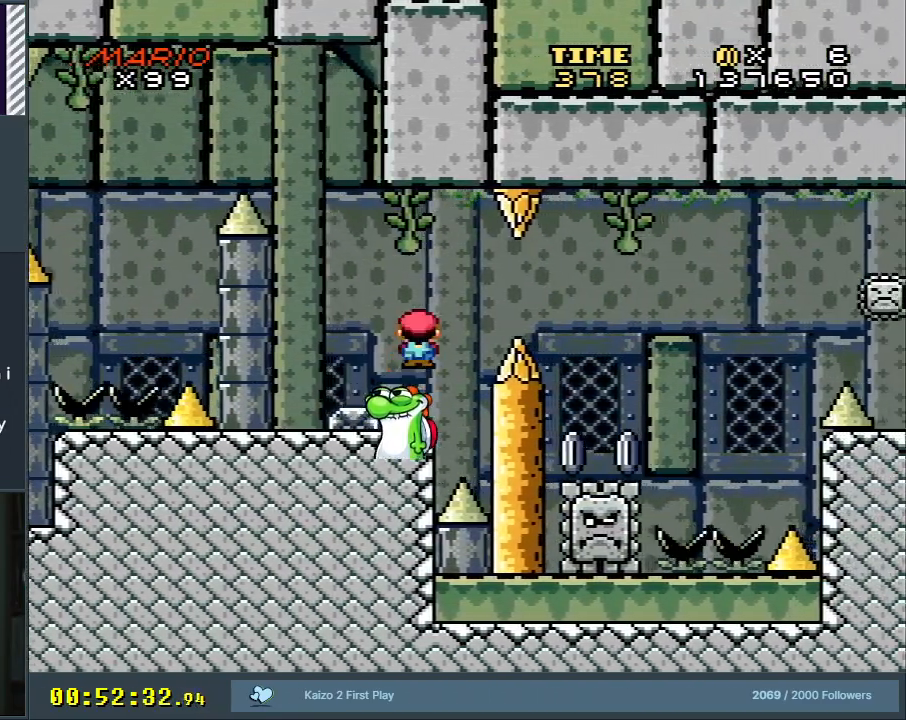
{"buttons": ["X", "DPAD_LEFT"], "events": [[33, "A", "up"], [100, "A", "down"], [167, "A", "up"], [250, "A", "down"], [250, "DPAD_RIGHT", "up"], [383, "DPAD_LEFT", "down"], [450, "A", "up"]]}
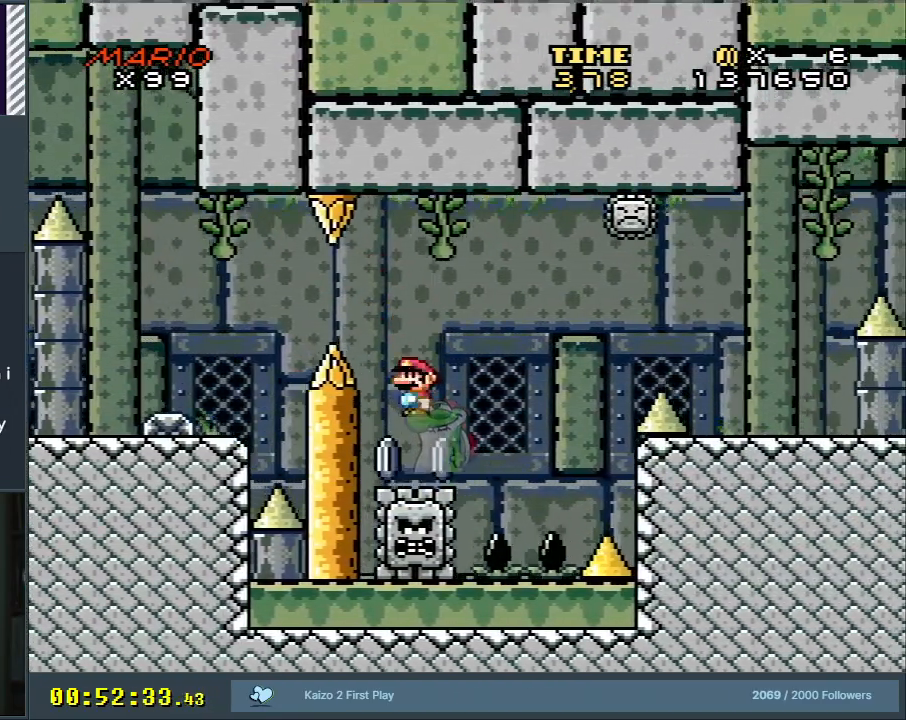
{"buttons": ["X"], "events": [[33, "DPAD_LEFT", "up"], [200, "DPAD_RIGHT", "down"], [217, "DPAD_RIGHT", "up"]]}
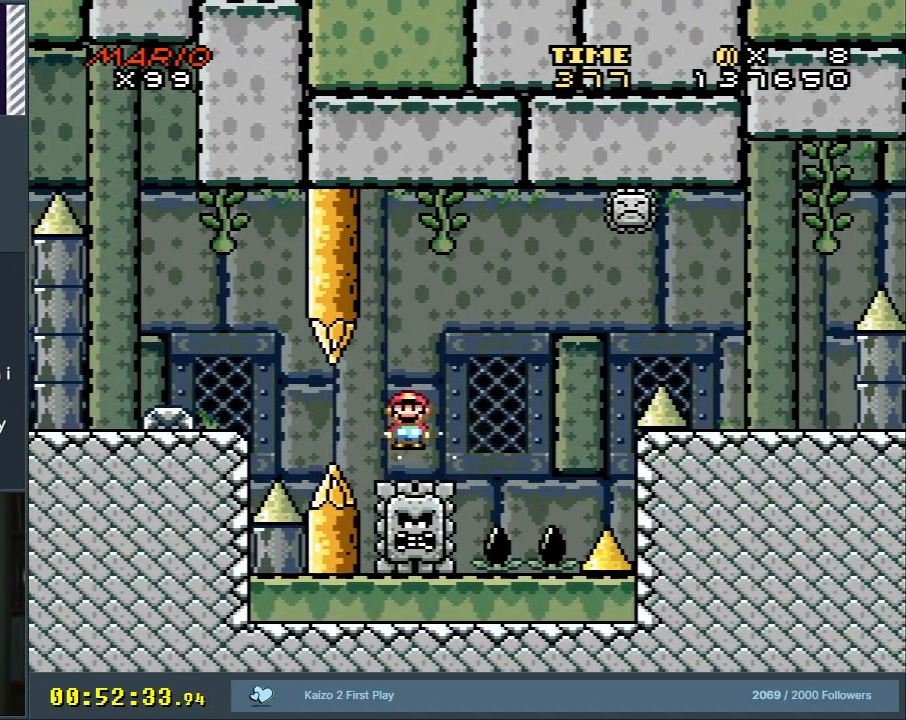
{"buttons": ["A", "X", "DPAD_RIGHT"], "events": [[283, "DPAD_LEFT", "down"], [333, "DPAD_LEFT", "up"], [350, "A", "down"], [383, "DPAD_RIGHT", "down"]]}
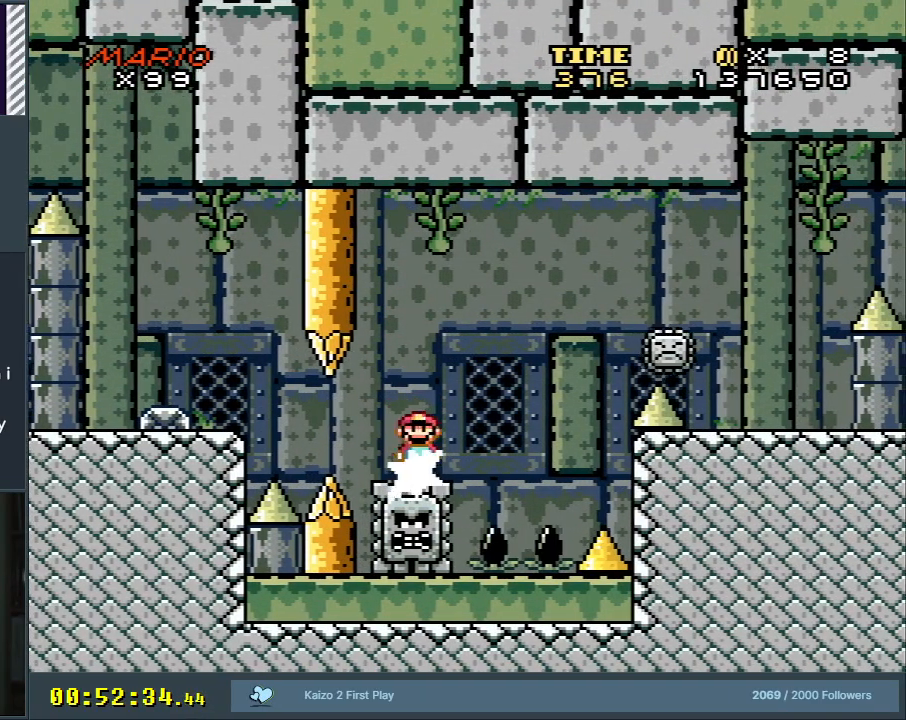
{"buttons": ["A", "X", "DPAD_RIGHT"], "events": [[150, "A", "up"], [217, "A", "down"]]}
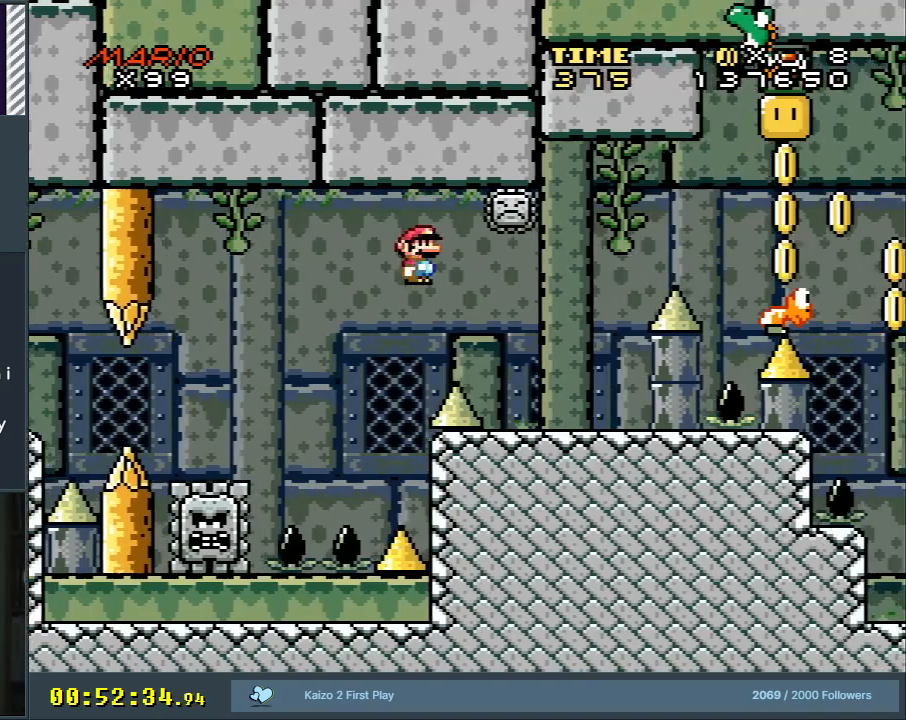
{"buttons": ["Y"], "events": [[200, "DPAD_RIGHT", "up"], [233, "A", "up"], [300, "DPAD_LEFT", "down"], [300, "X", "up"], [300, "Y", "down"], [433, "DPAD_LEFT", "up"]]}
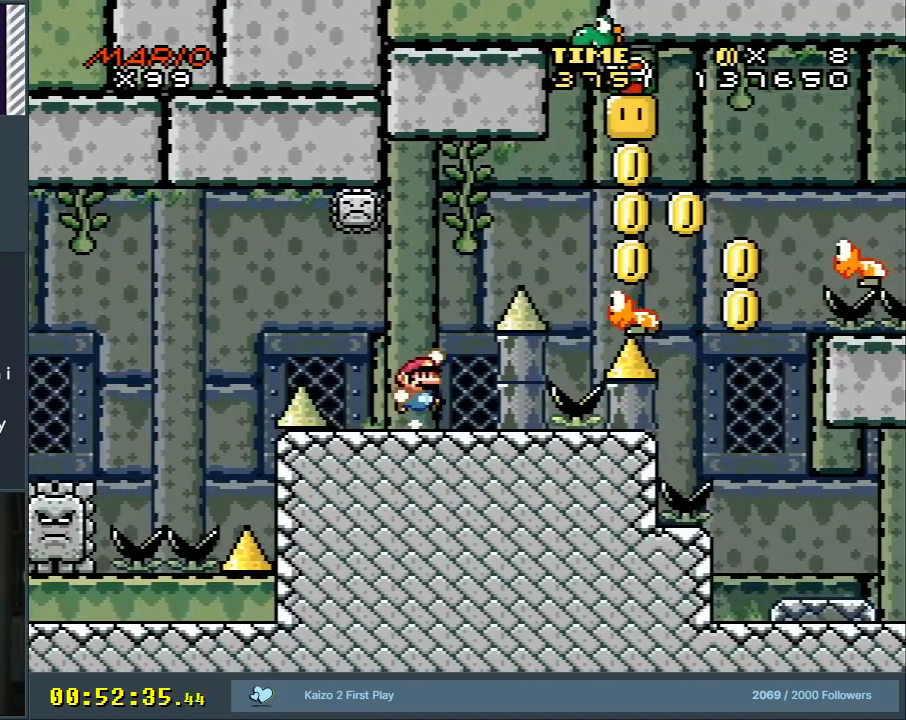
{"buttons": ["B", "Y"], "events": [[17, "B", "down"], [17, "DPAD_RIGHT", "down"], [467, "DPAD_RIGHT", "up"]]}
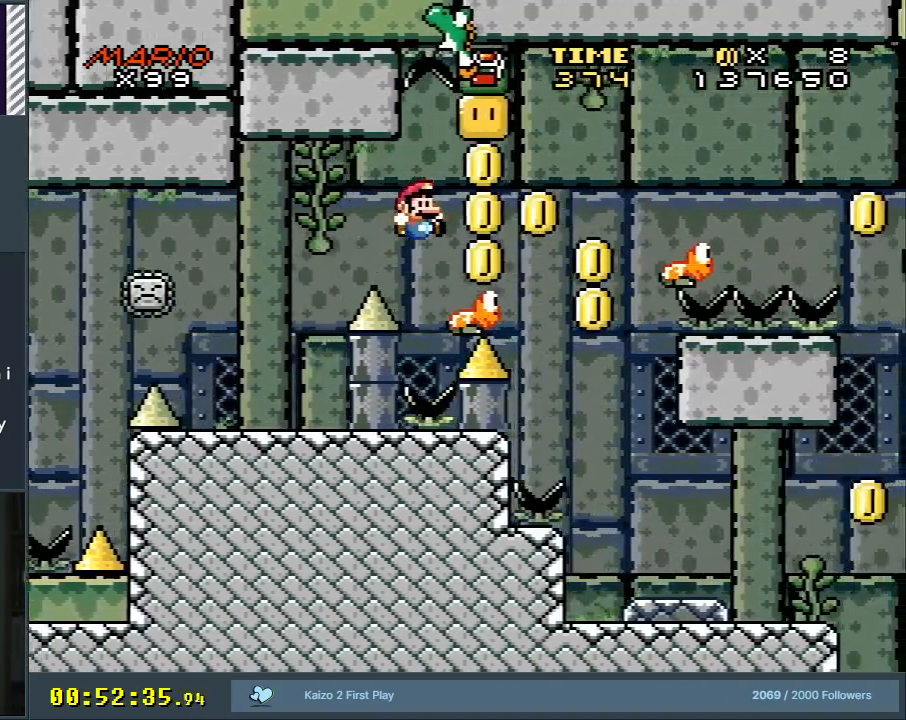
{"buttons": ["B", "Y", "DPAD_RIGHT"], "events": [[133, "DPAD_LEFT", "down"], [283, "DPAD_LEFT", "up"], [333, "DPAD_RIGHT", "down"]]}
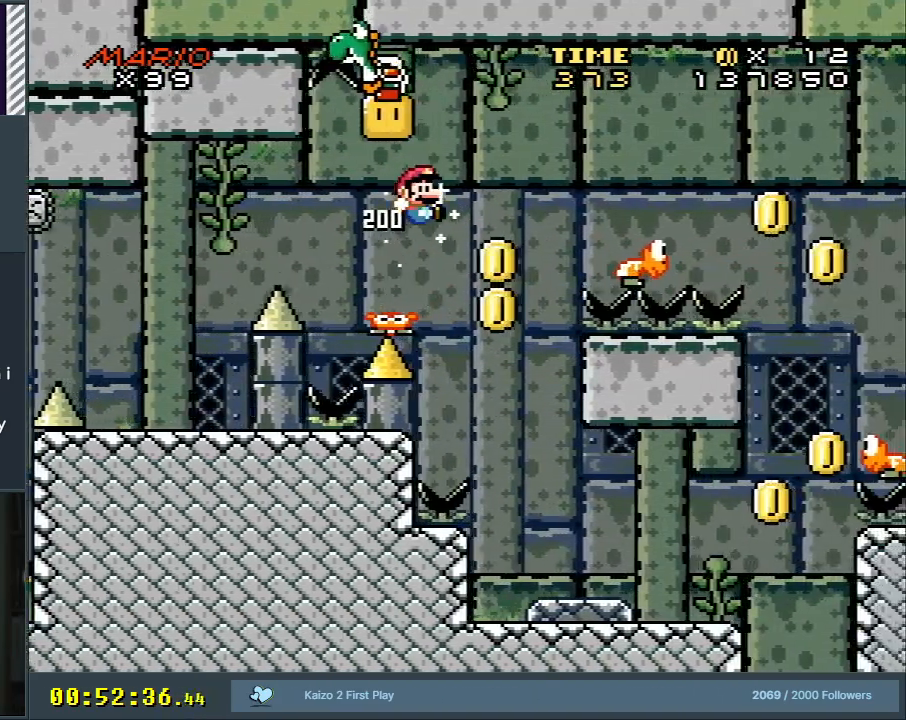
{"buttons": ["Y", "DPAD_RIGHT"], "events": [[100, "DPAD_RIGHT", "up"], [233, "B", "up"], [233, "DPAD_LEFT", "down"], [333, "DPAD_LEFT", "up"], [383, "DPAD_RIGHT", "down"]]}
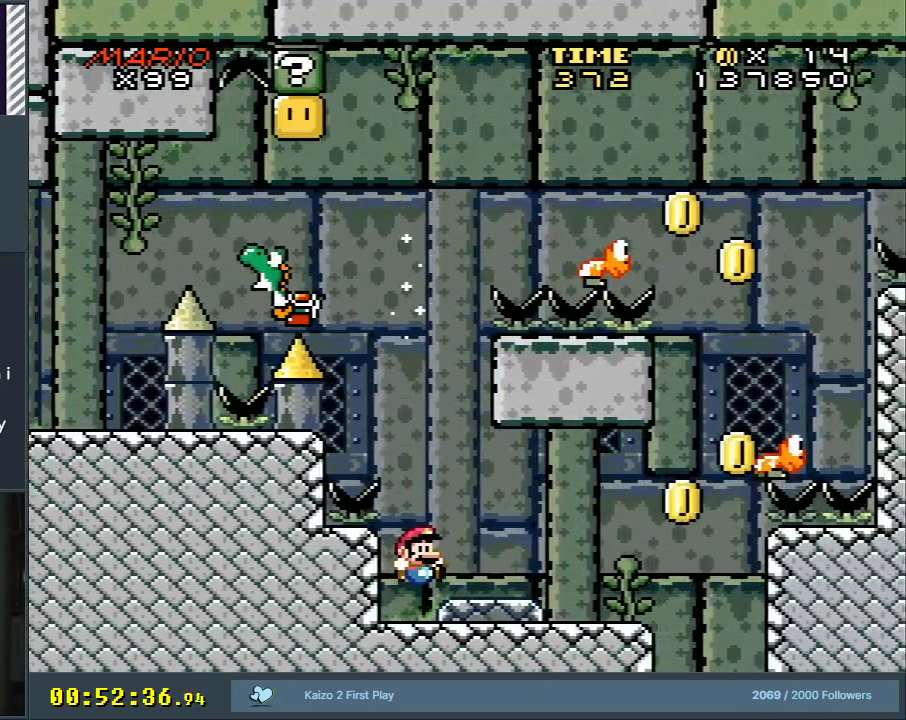
{"buttons": ["Y", "DPAD_RIGHT"], "events": []}
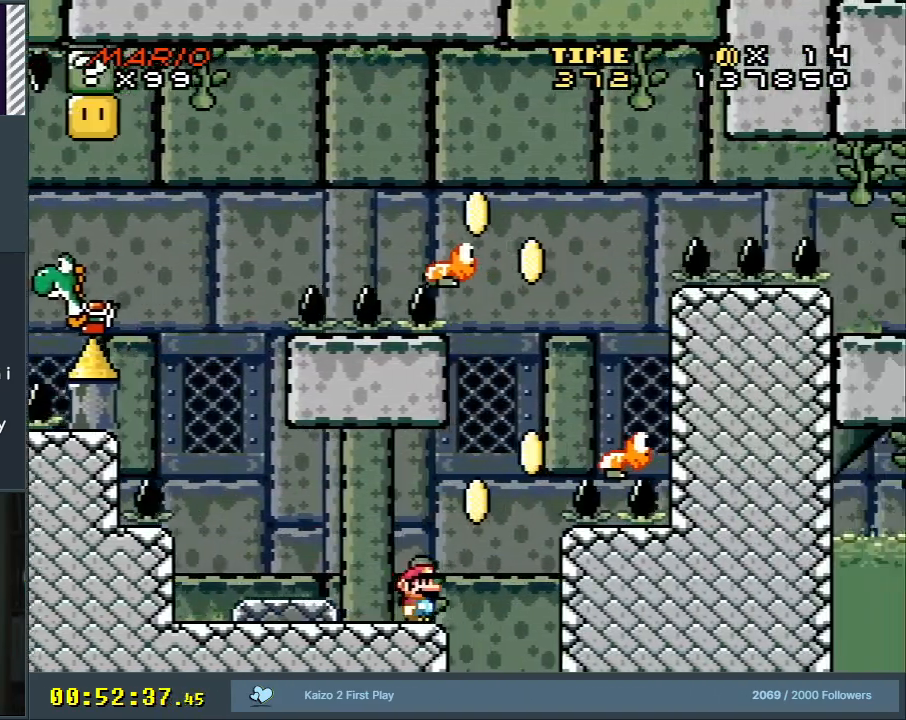
{"buttons": ["B", "Y"], "events": [[50, "B", "down"], [117, "DPAD_RIGHT", "up"], [150, "DPAD_LEFT", "down"], [250, "DPAD_LEFT", "up"], [283, "DPAD_RIGHT", "down"], [383, "DPAD_RIGHT", "up"]]}
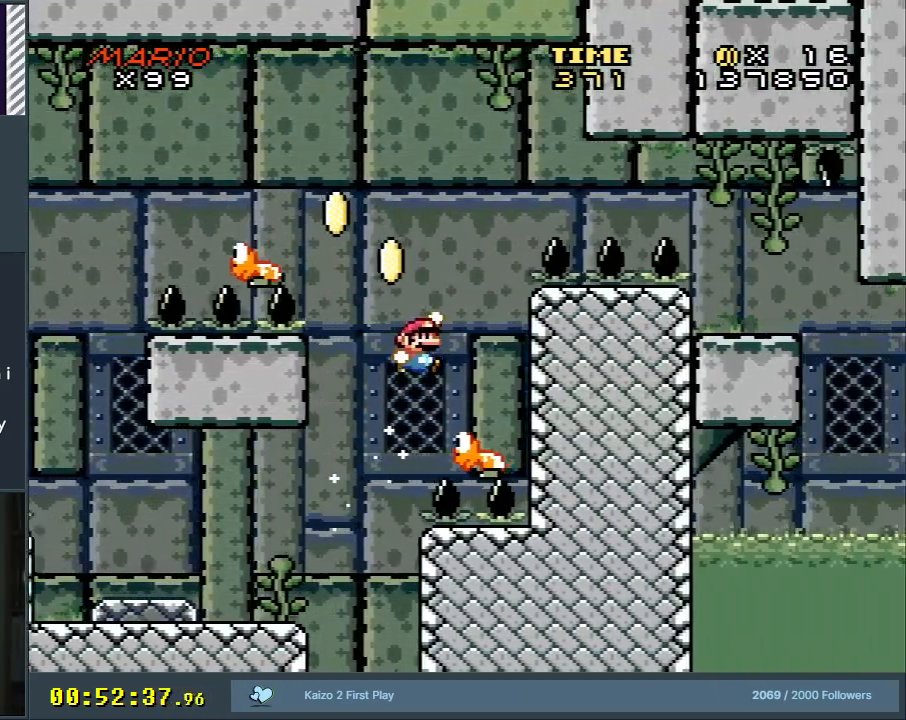
{"buttons": ["B", "Y", "DPAD_LEFT"], "events": [[100, "DPAD_LEFT", "down"], [267, "DPAD_LEFT", "up"], [317, "DPAD_LEFT", "down"]]}
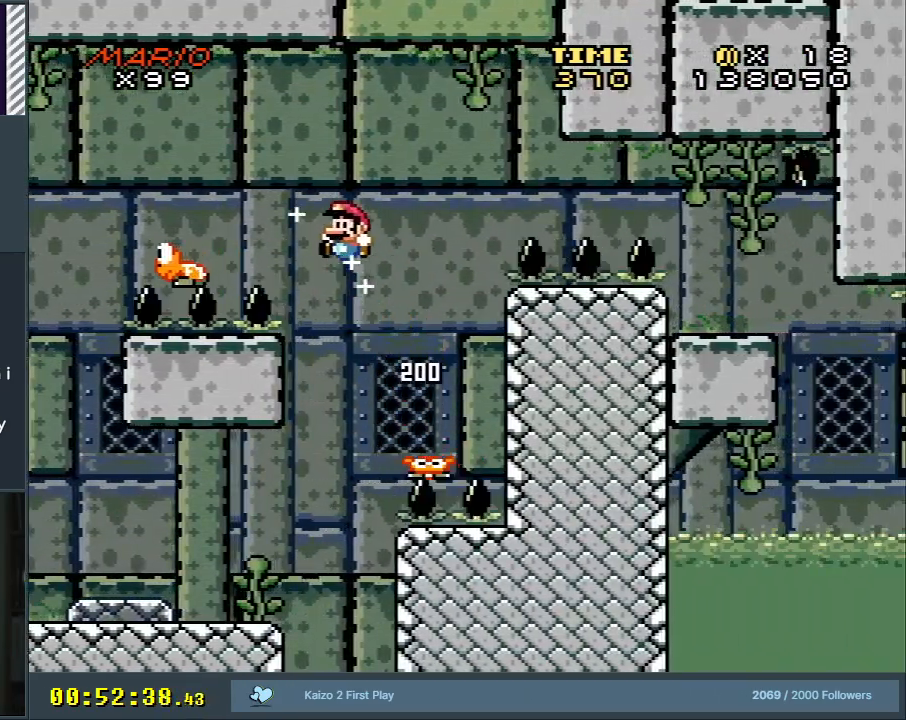
{"buttons": ["Y", "DPAD_LEFT"], "events": [[450, "B", "up"]]}
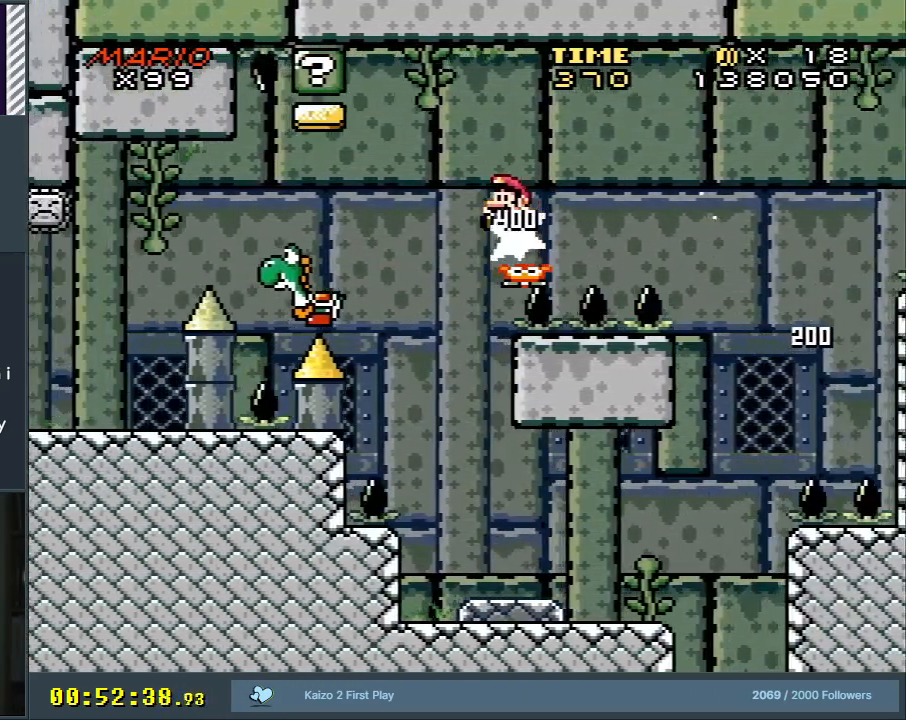
{"buttons": ["B", "Y", "DPAD_RIGHT"], "events": [[67, "B", "down"], [267, "DPAD_LEFT", "up"], [433, "DPAD_RIGHT", "down"]]}